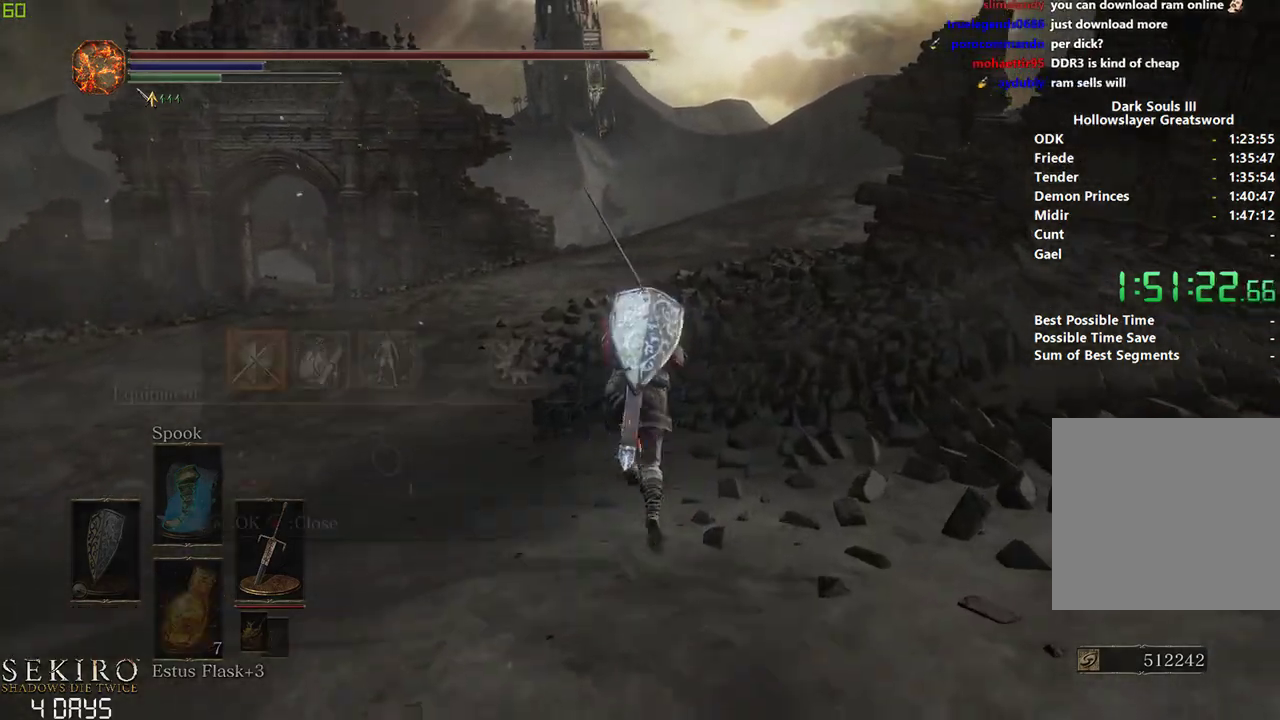
Gameplay with a controller (Xbox layout); each line is a JSON object with the inputs held at the frame after it. "events" lists button and stick changes between this image and that frame as [ms after this image, input, new state], when the widget could be followed in between.
{"buttons": ["B"], "left_stick": "center", "right_stick": "center"}
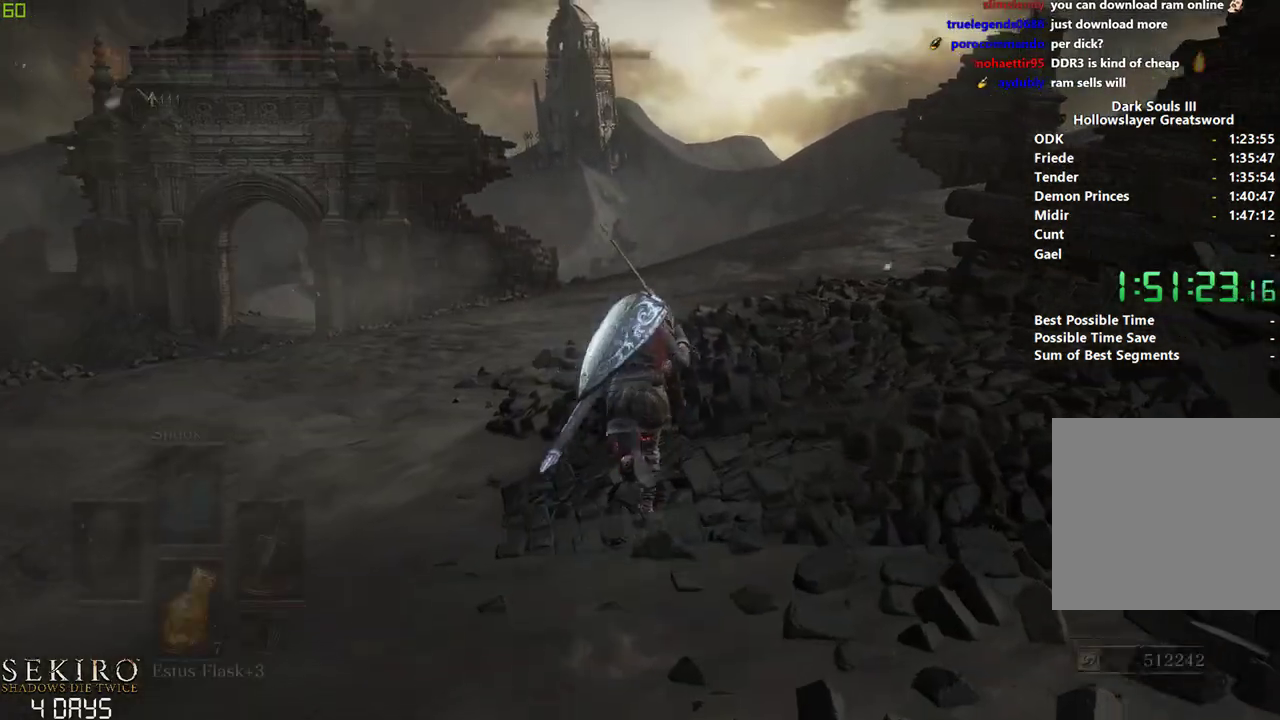
{"buttons": ["B"], "left_stick": "center", "right_stick": "center", "events": [[67, "DPAD_DOWN", "down"], [183, "DPAD_DOWN", "up"]]}
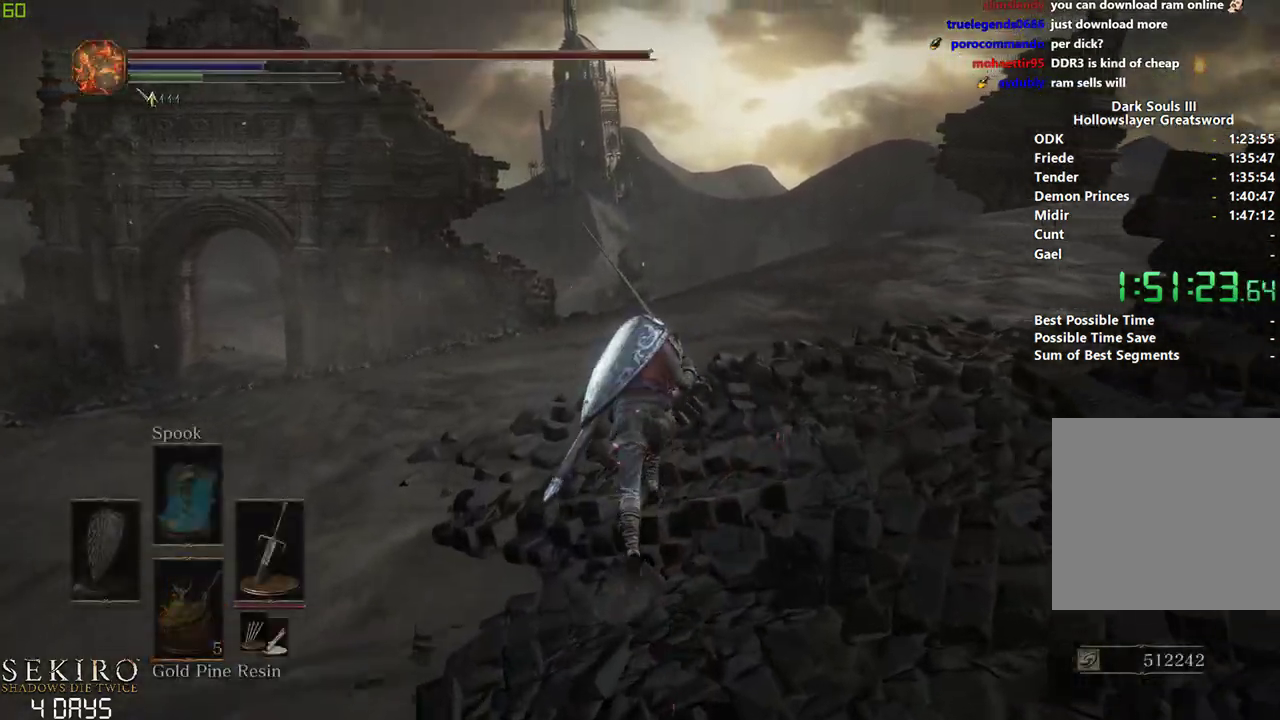
{"buttons": ["B"], "left_stick": "center", "right_stick": "center", "events": [[67, "DPAD_LEFT", "down"], [167, "DPAD_LEFT", "up"], [217, "right_stick", "down"], [333, "right_stick", "center"]]}
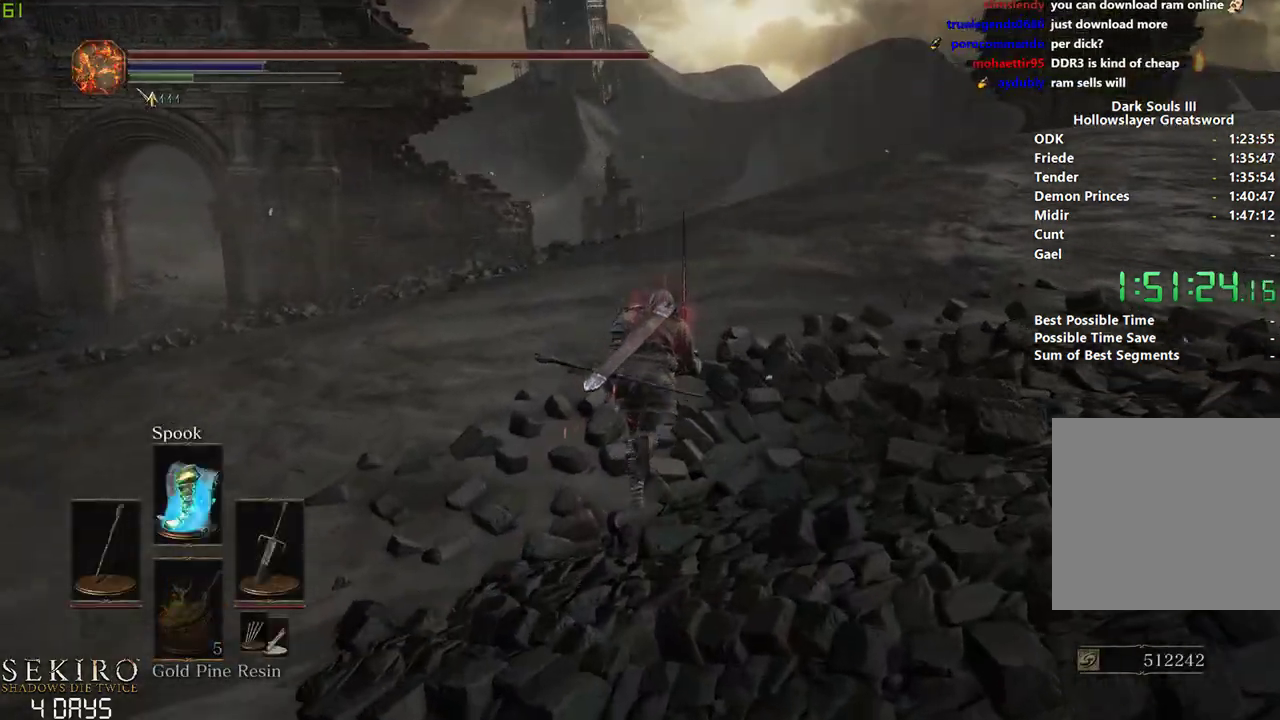
{"buttons": ["B"], "left_stick": "center", "right_stick": "center", "events": []}
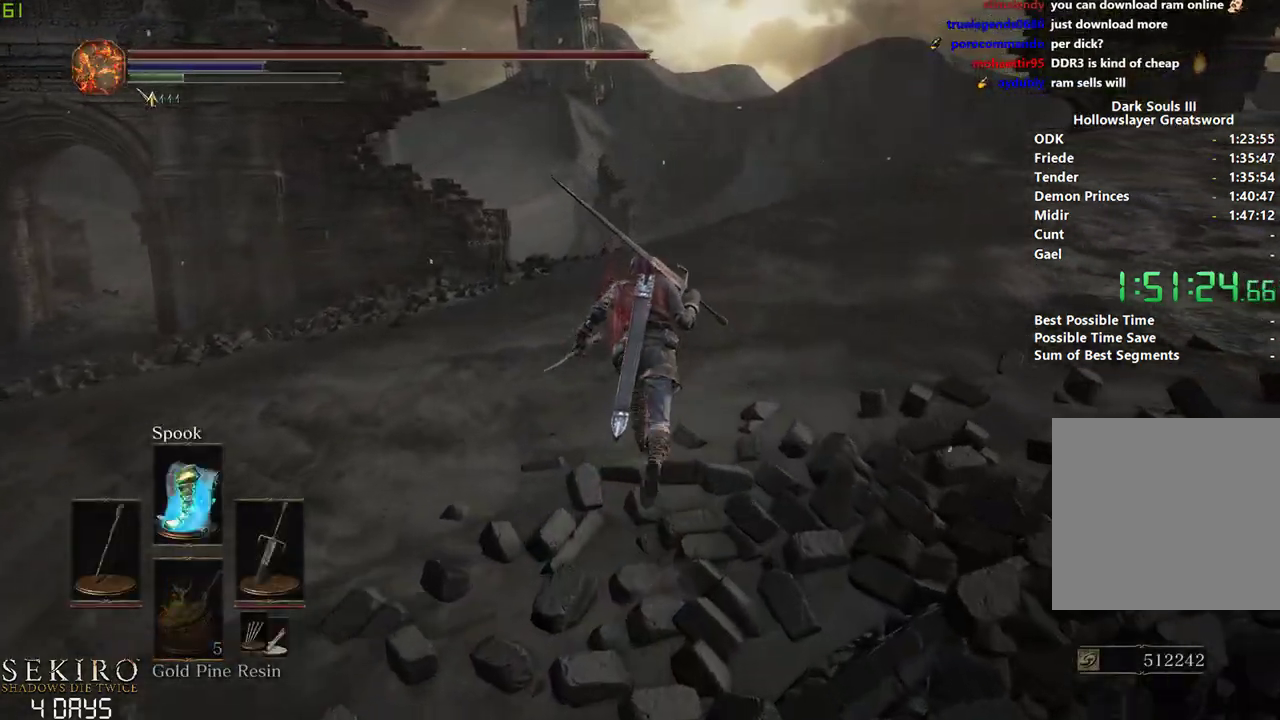
{"buttons": [], "left_stick": "center", "right_stick": "center", "events": [[183, "X", "down"], [300, "B", "up"], [350, "X", "up"]]}
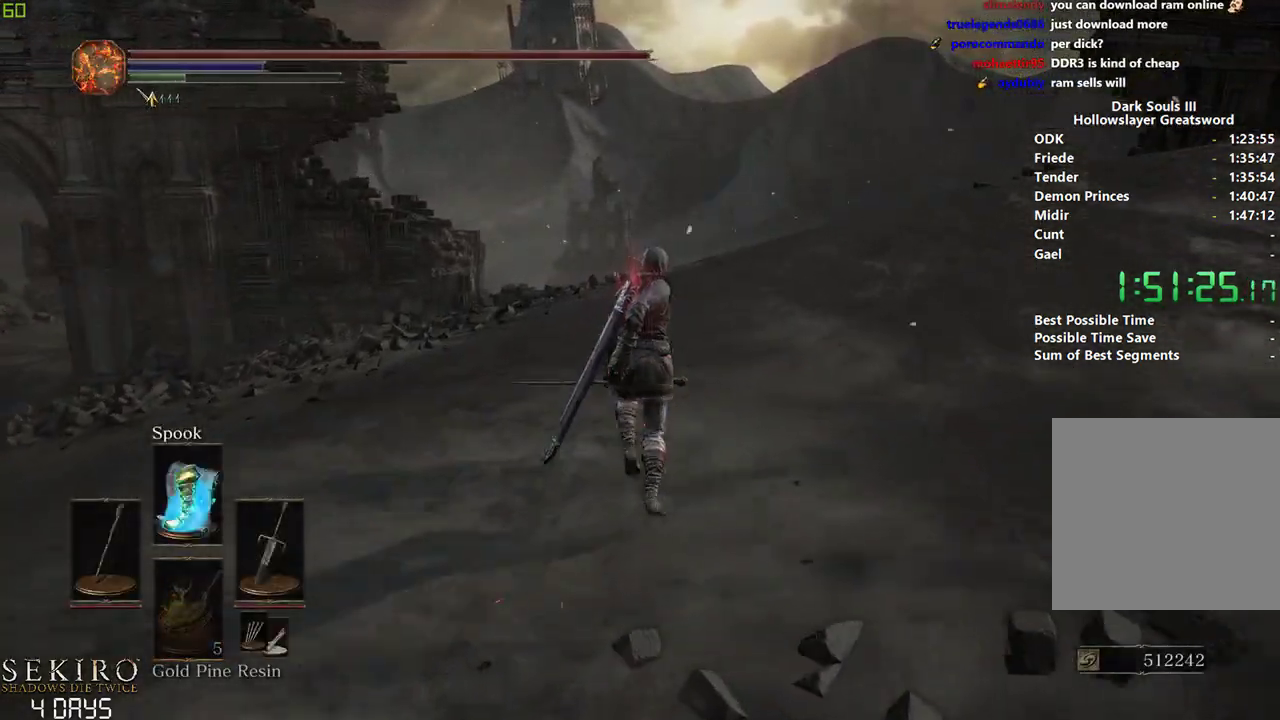
{"buttons": ["B"], "left_stick": "center", "right_stick": "center", "events": [[100, "right_stick", "down"], [217, "right_stick", "center"], [383, "DPAD_DOWN", "down"], [450, "B", "down"], [483, "DPAD_DOWN", "up"]]}
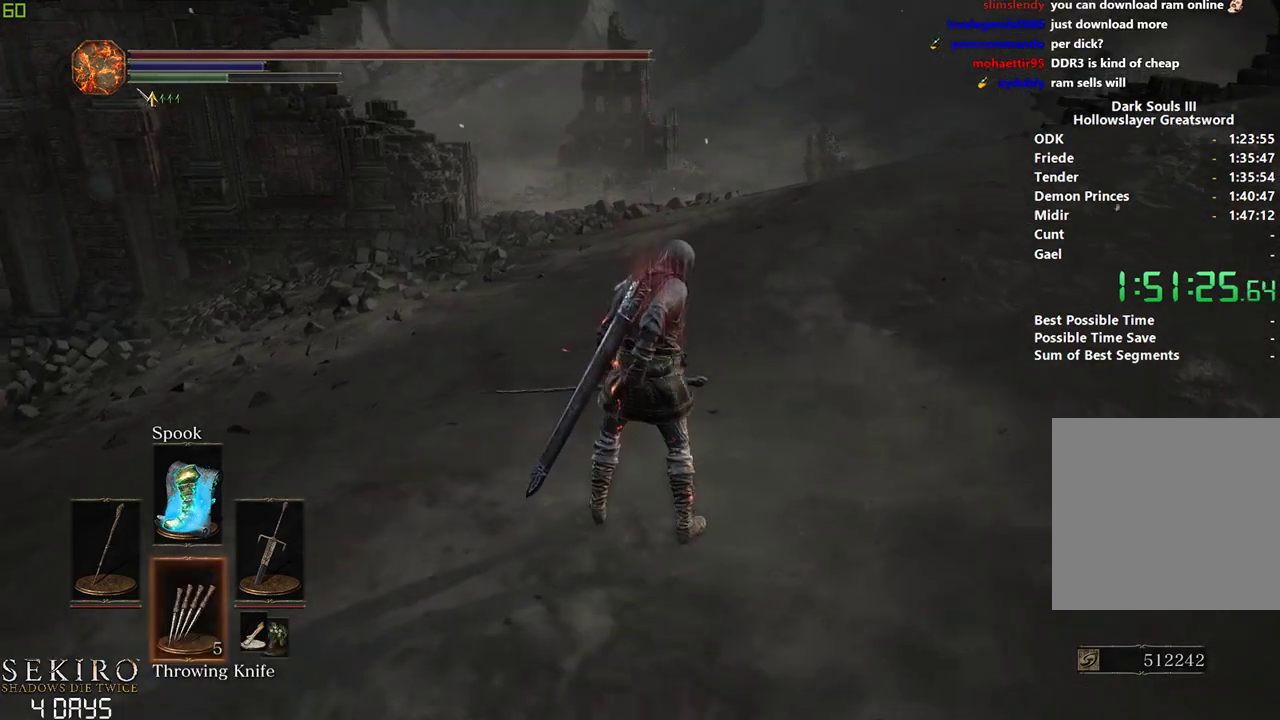
{"buttons": ["B"], "left_stick": "center", "right_stick": "center", "events": []}
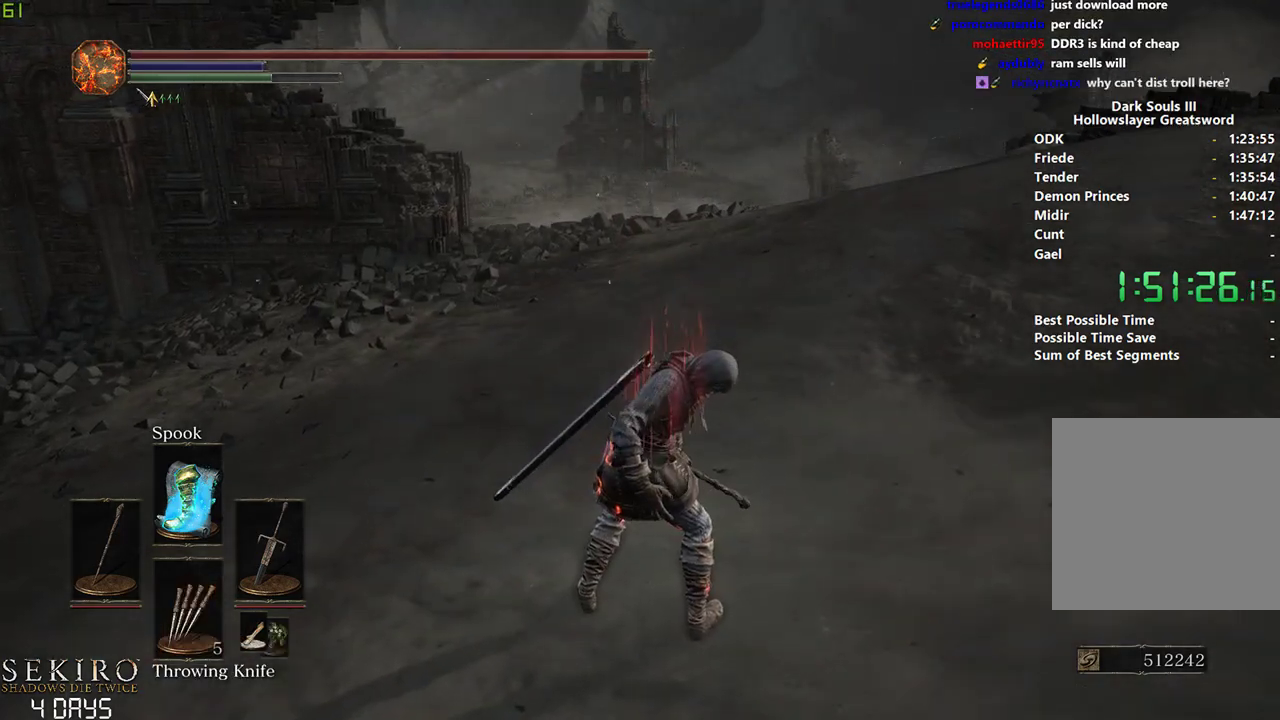
{"buttons": ["B"], "left_stick": "center", "right_stick": "center", "events": []}
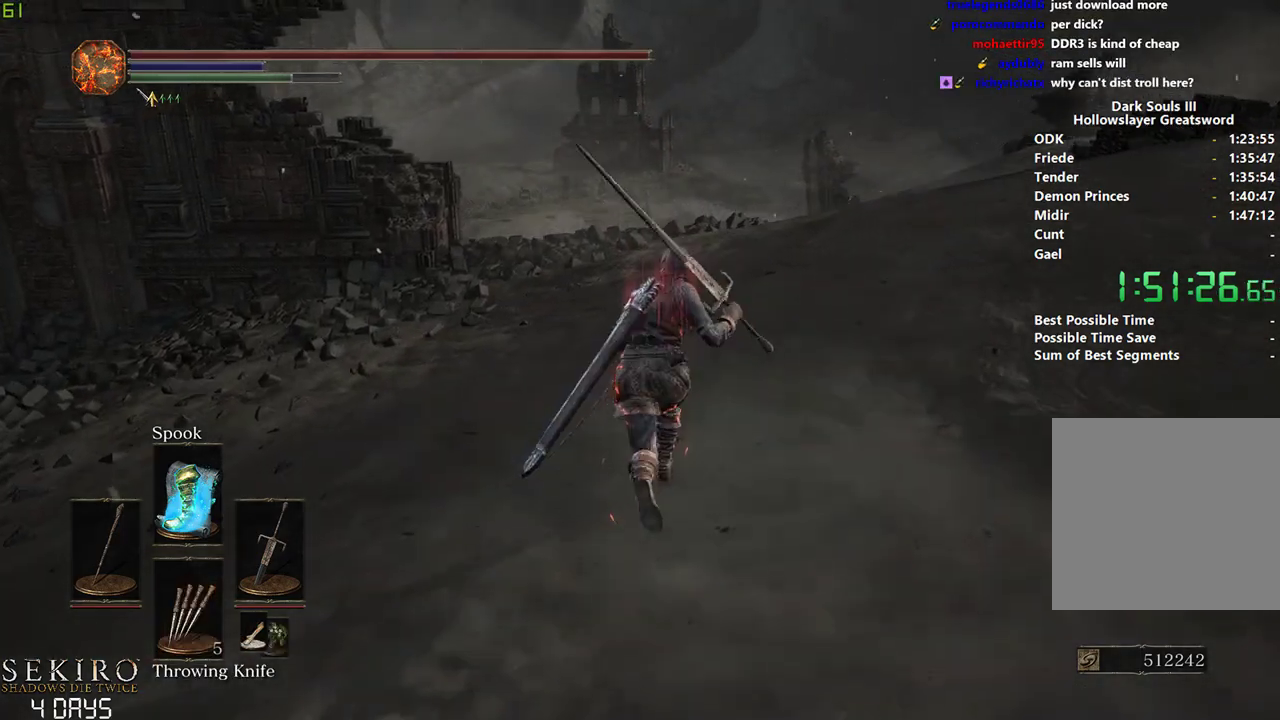
{"buttons": ["B"], "left_stick": "center", "right_stick": "center", "events": [[383, "right_stick", "down"], [467, "right_stick", "center"]]}
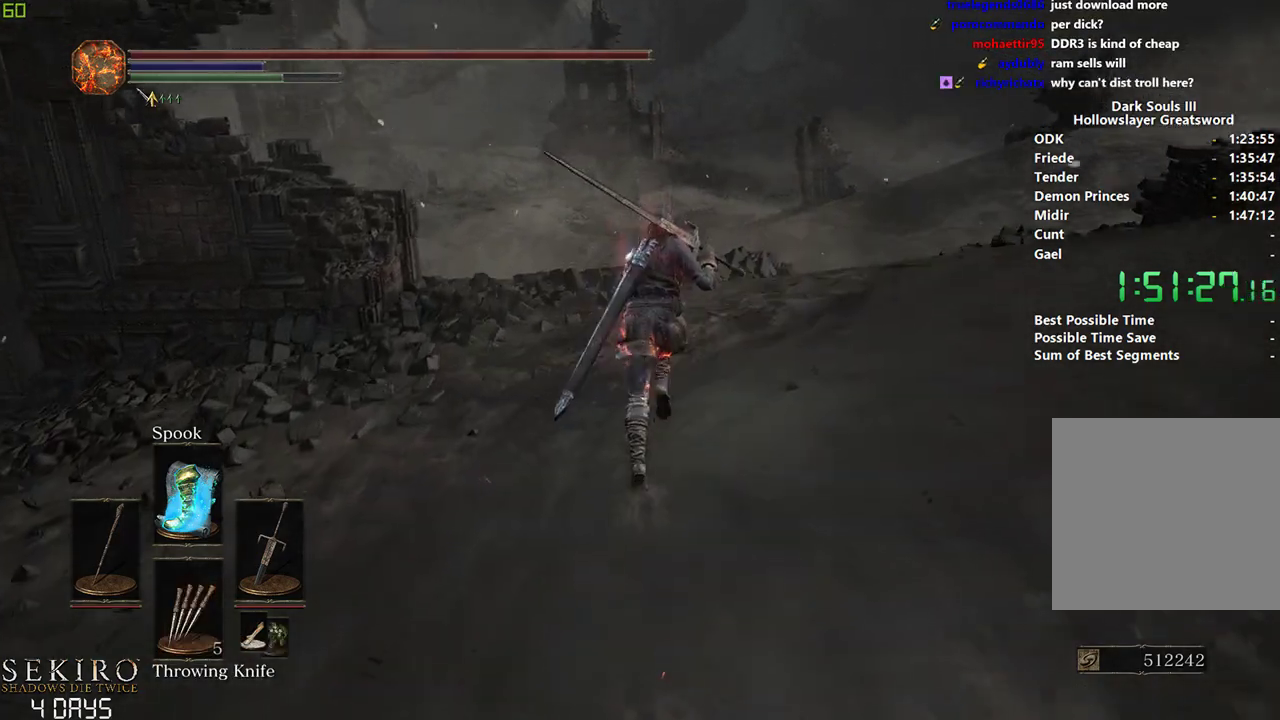
{"buttons": ["B"], "left_stick": "center", "right_stick": "center", "events": []}
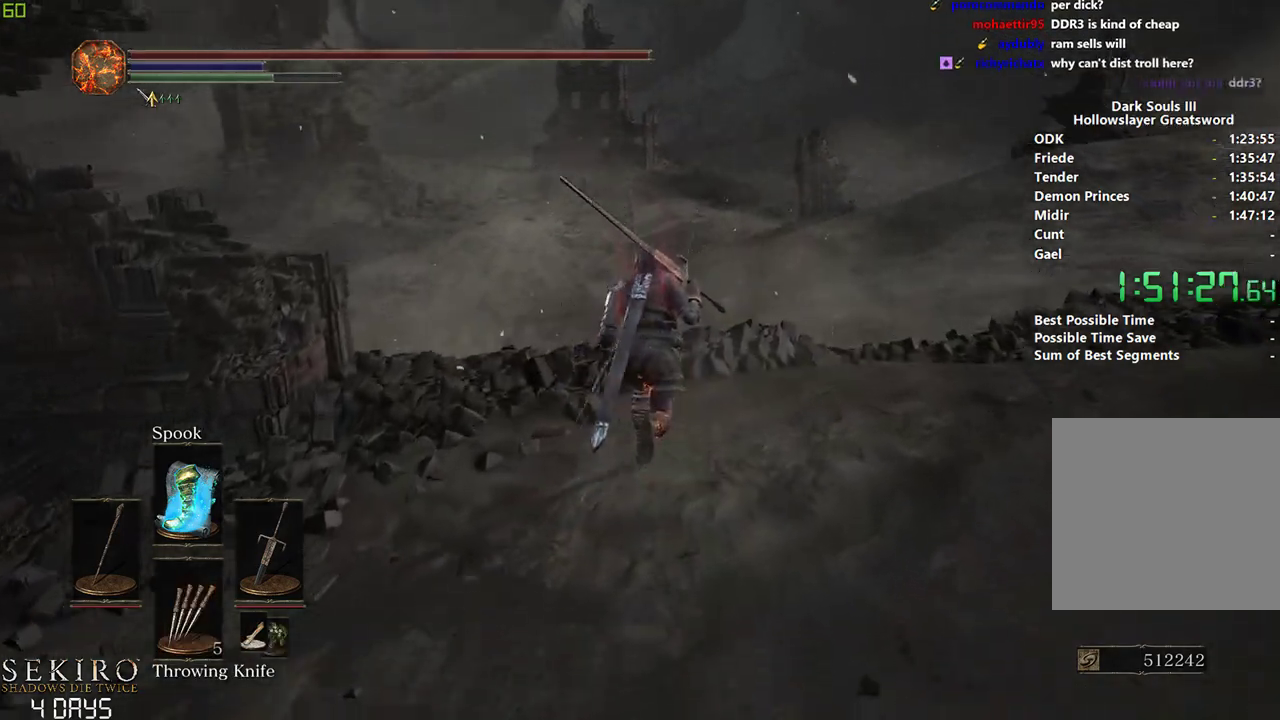
{"buttons": ["B"], "left_stick": "center", "right_stick": "center", "events": []}
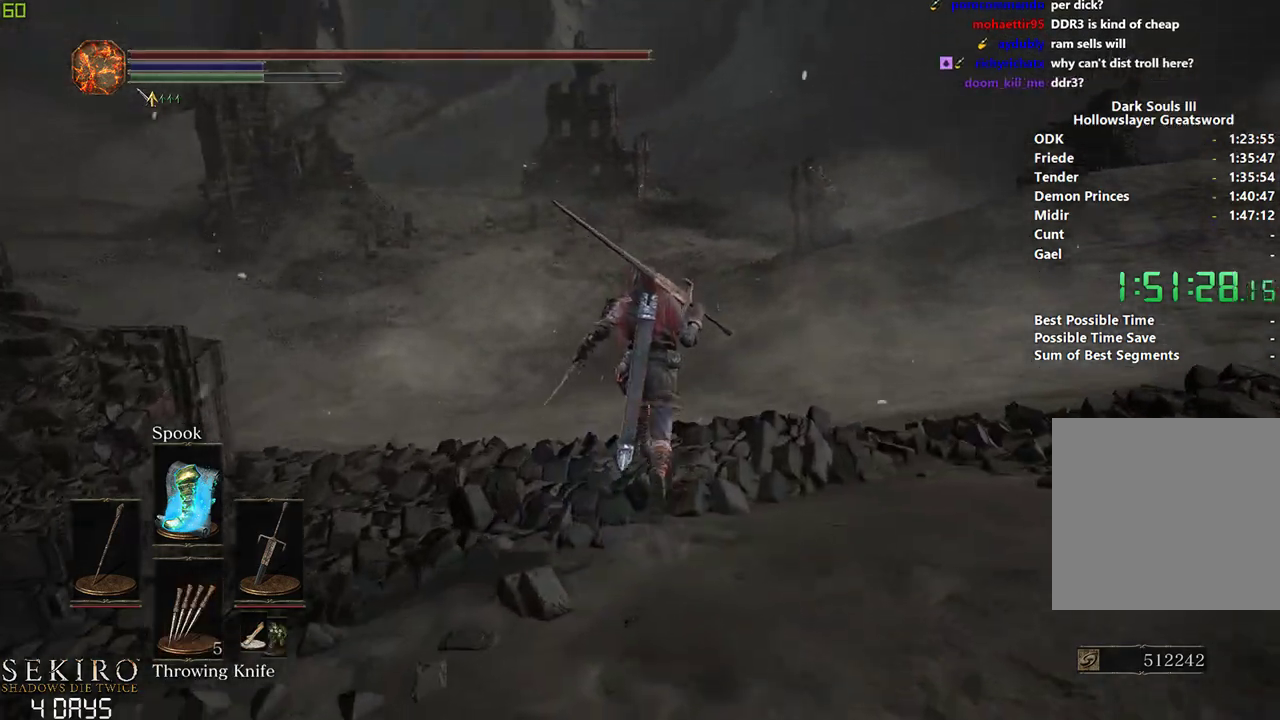
{"buttons": [], "left_stick": "center", "right_stick": "center", "events": [[50, "L1", "down"], [217, "L1", "up"], [300, "B", "up"]]}
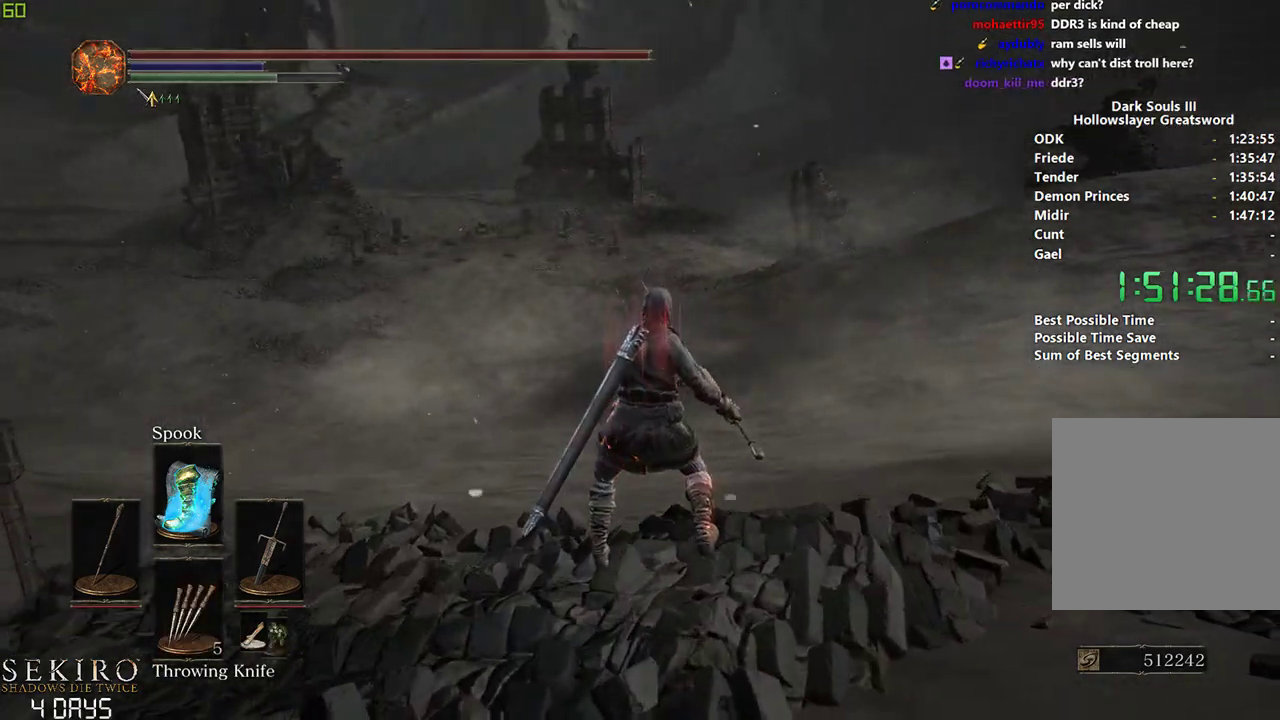
{"buttons": ["X"], "left_stick": "center", "right_stick": "center", "events": [[17, "right_stick", "down"], [117, "right_stick", "center"], [367, "X", "down"], [433, "X", "up"], [500, "X", "down"]]}
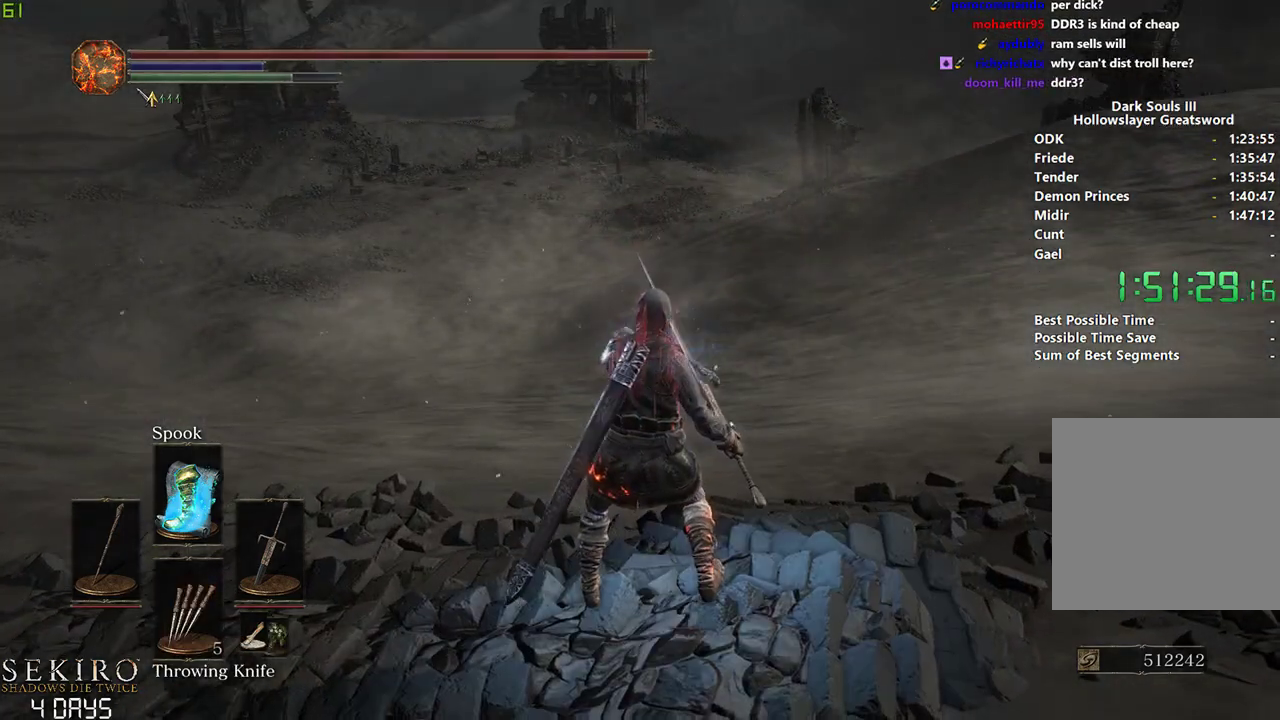
{"buttons": [], "left_stick": "center", "right_stick": "center", "events": [[117, "X", "up"], [183, "X", "down"], [283, "X", "up"], [367, "X", "down"], [467, "X", "up"]]}
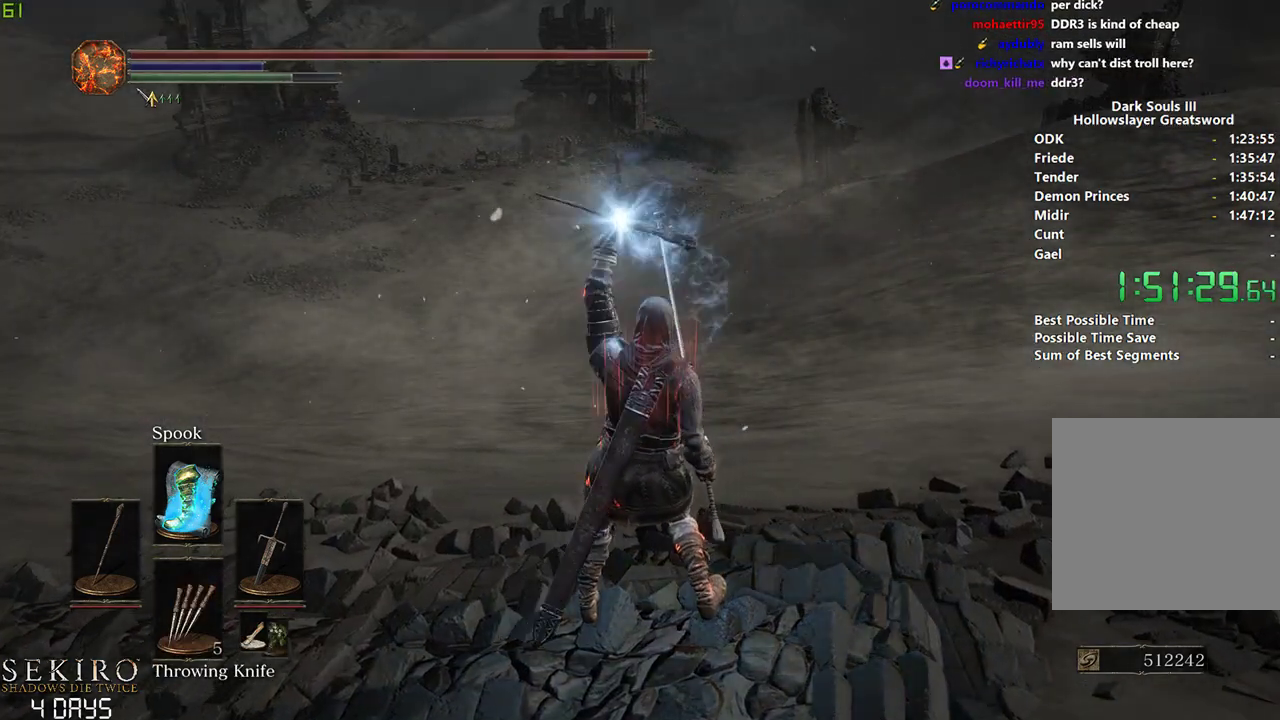
{"buttons": [], "left_stick": "center", "right_stick": "center", "events": [[17, "X", "down"], [133, "X", "up"], [217, "X", "down"], [317, "X", "up"], [367, "X", "down"], [467, "X", "up"]]}
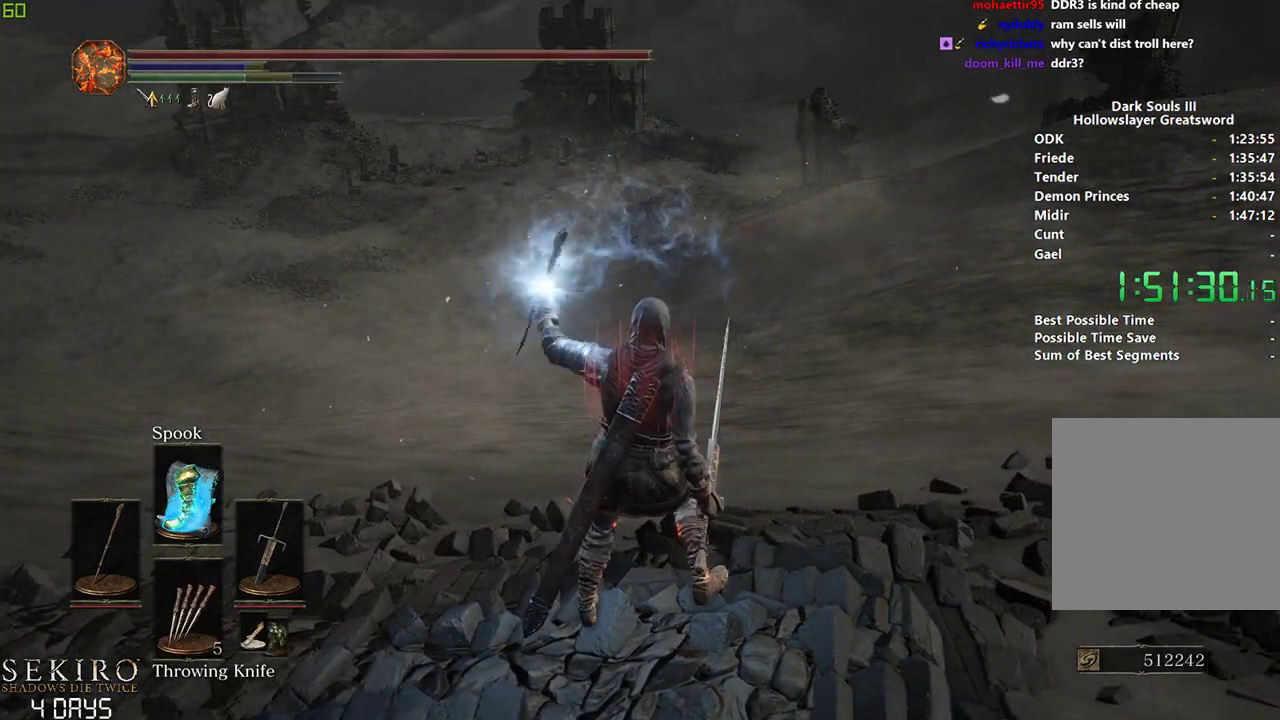
{"buttons": ["DPAD_DOWN"], "left_stick": "center", "right_stick": "center", "events": [[83, "X", "down"], [150, "X", "up"], [250, "X", "down"], [317, "X", "up"], [417, "DPAD_DOWN", "down"]]}
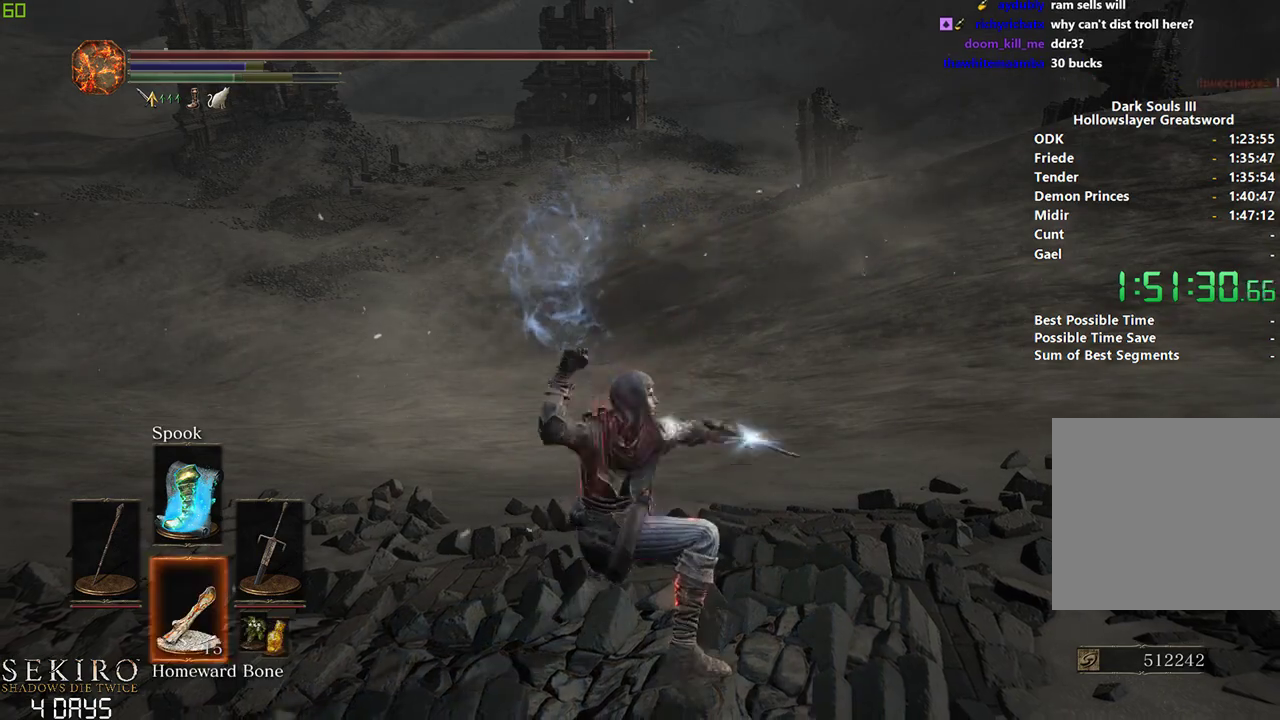
{"buttons": [], "left_stick": "center", "right_stick": "center", "events": [[17, "DPAD_DOWN", "up"], [50, "DPAD_DOWN", "down"], [183, "DPAD_DOWN", "up"], [183, "X", "down"], [283, "X", "up"], [350, "X", "down"], [483, "X", "up"]]}
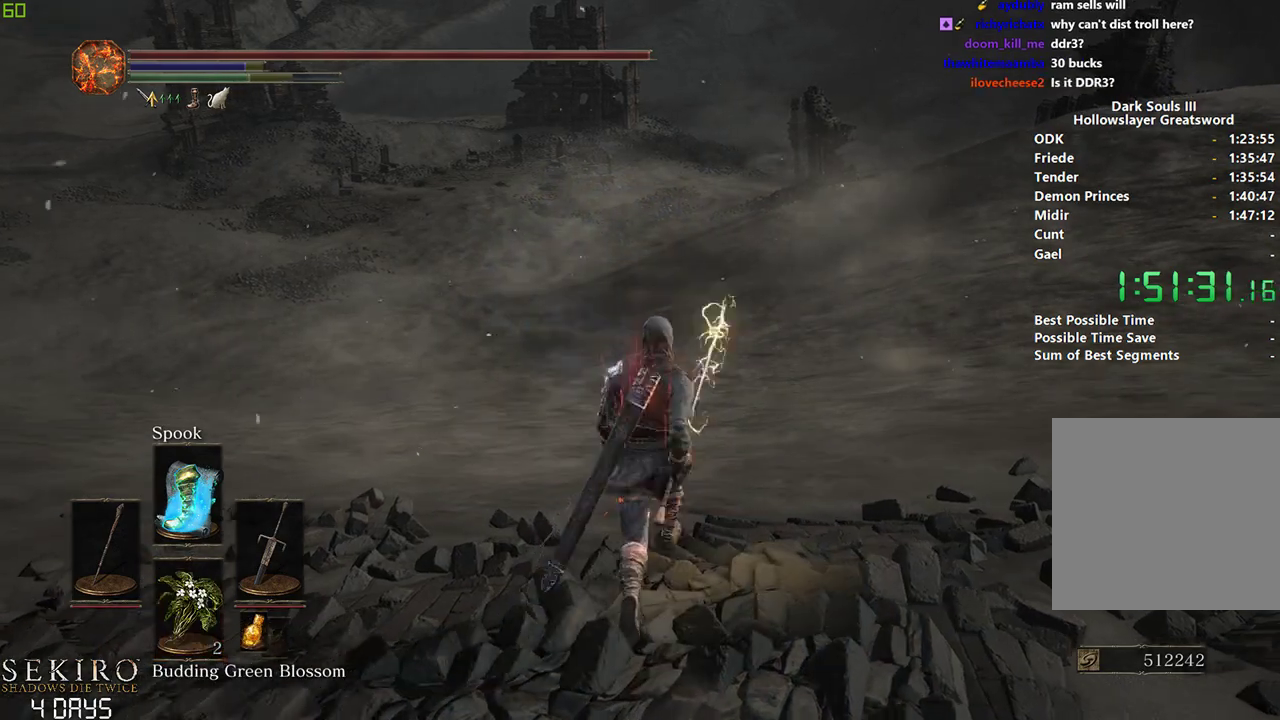
{"buttons": [], "left_stick": "down", "right_stick": "down-left", "events": [[383, "left_stick", "down"], [433, "right_stick", "down-left"]]}
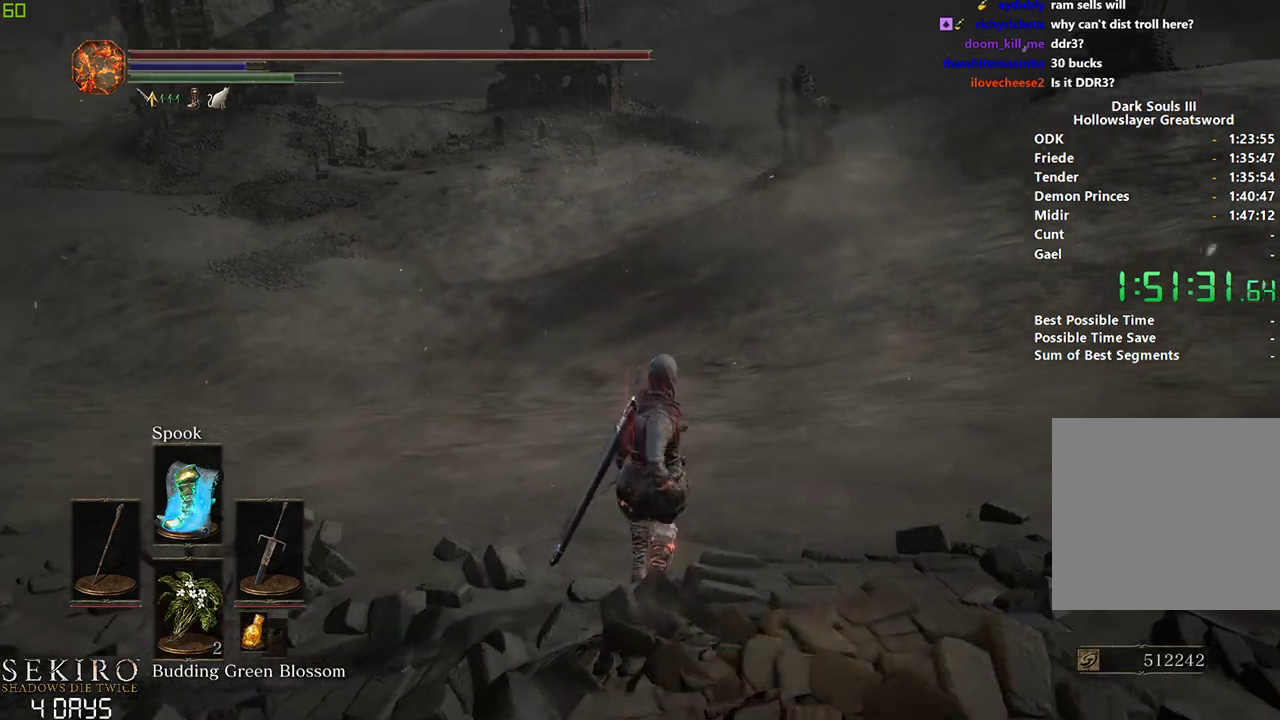
{"buttons": [], "left_stick": "down", "right_stick": "center", "events": [[50, "right_stick", "center"]]}
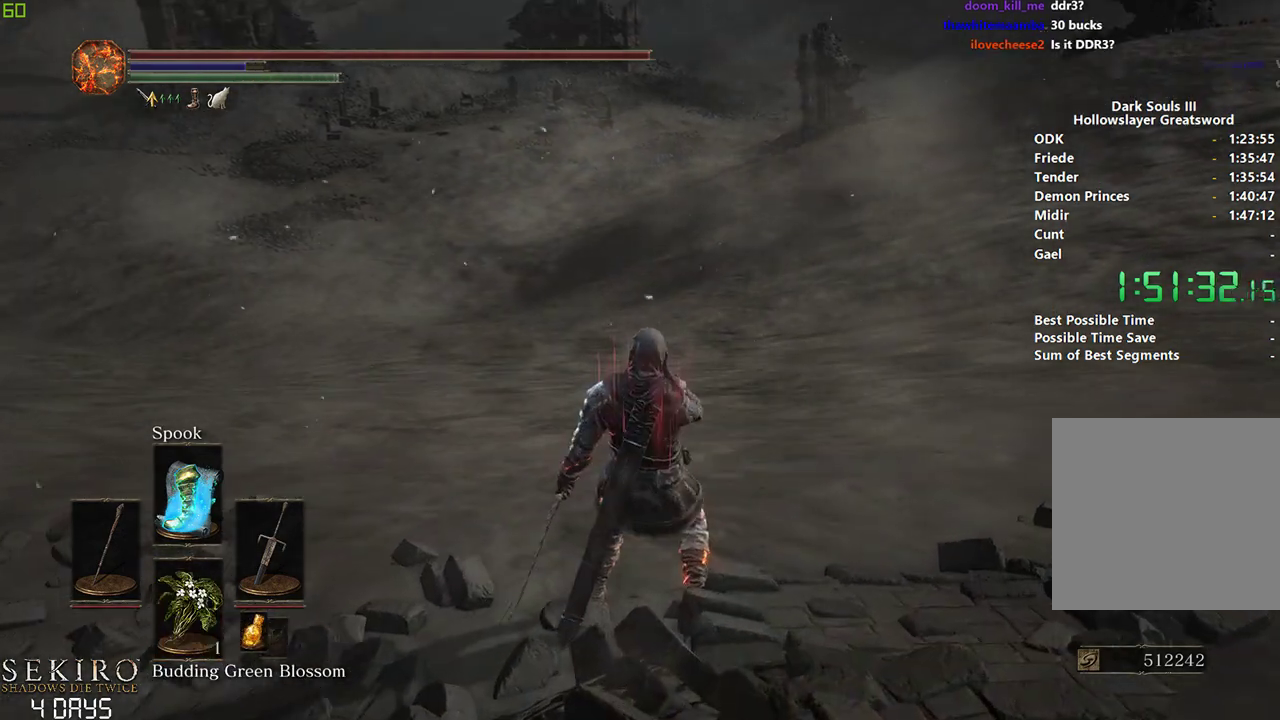
{"buttons": [], "left_stick": "down", "right_stick": "center", "events": [[300, "DPAD_LEFT", "down"], [450, "DPAD_LEFT", "up"]]}
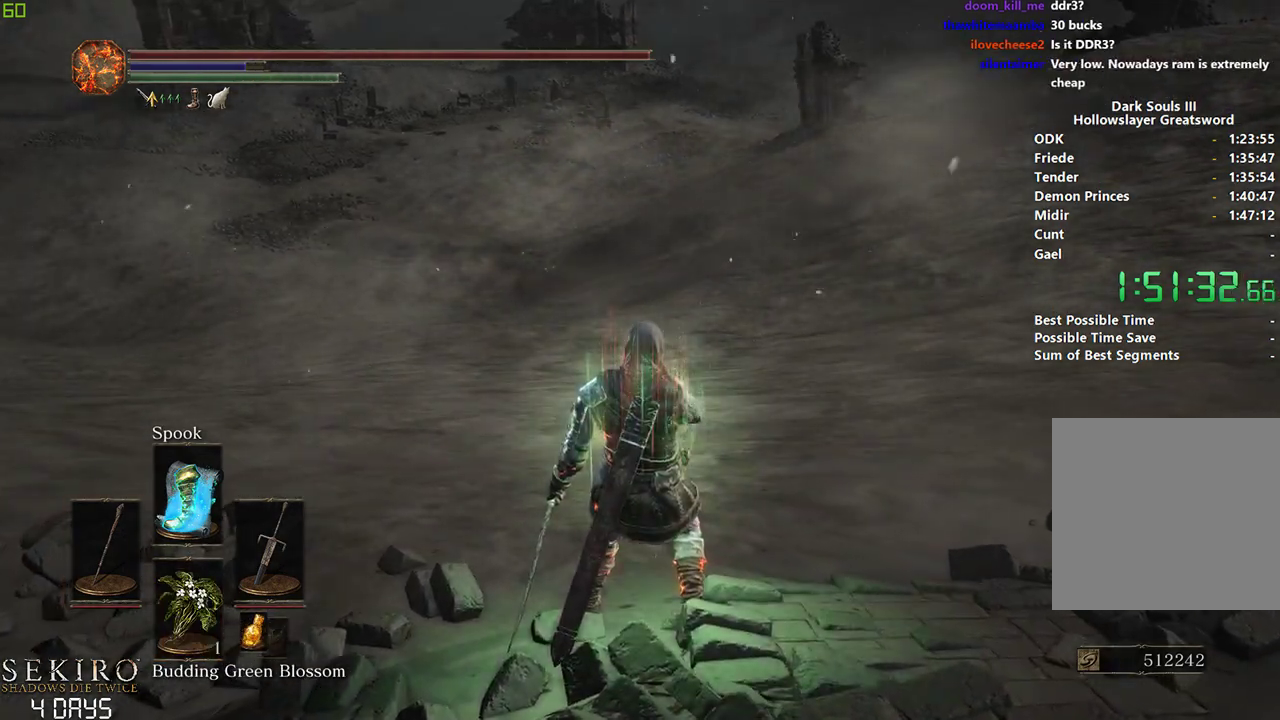
{"buttons": ["START"], "left_stick": "down", "right_stick": "center", "events": [[217, "left_stick", "center"], [417, "left_stick", "down"], [450, "START", "down"]]}
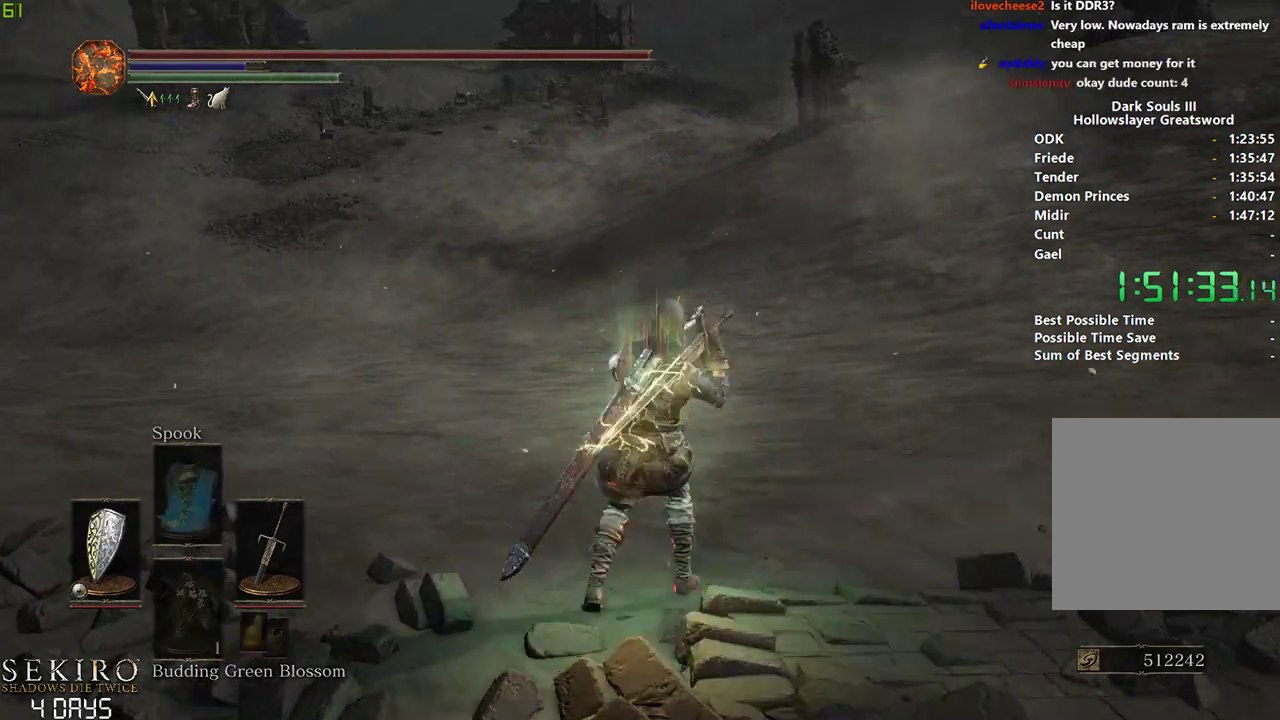
{"buttons": ["R1"], "left_stick": "down", "right_stick": "center", "events": [[33, "START", "up"], [117, "DPAD_LEFT", "down"], [250, "A", "down"], [250, "DPAD_LEFT", "up"], [300, "A", "up"], [383, "R1", "down"]]}
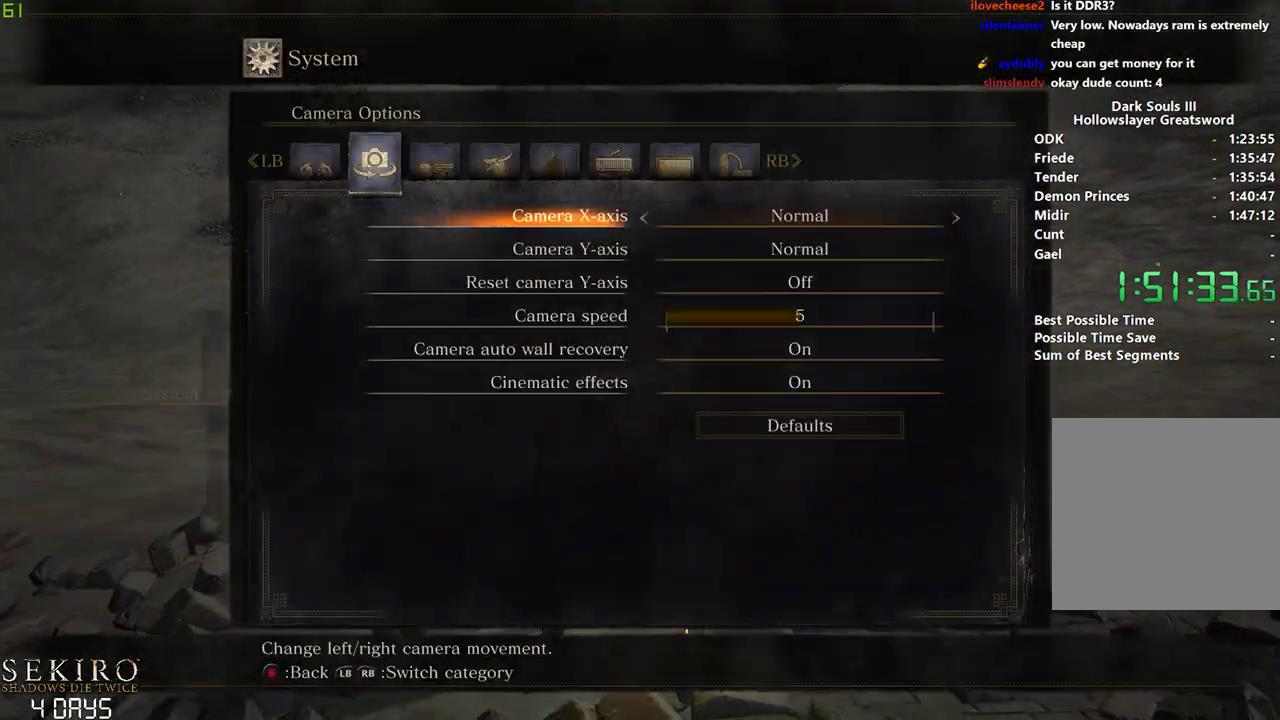
{"buttons": [], "left_stick": "down", "right_stick": "center", "events": [[17, "R1", "up"], [100, "R1", "down"], [200, "R1", "up"], [250, "DPAD_DOWN", "down"], [300, "DPAD_DOWN", "up"], [400, "DPAD_DOWN", "down"], [483, "DPAD_DOWN", "up"]]}
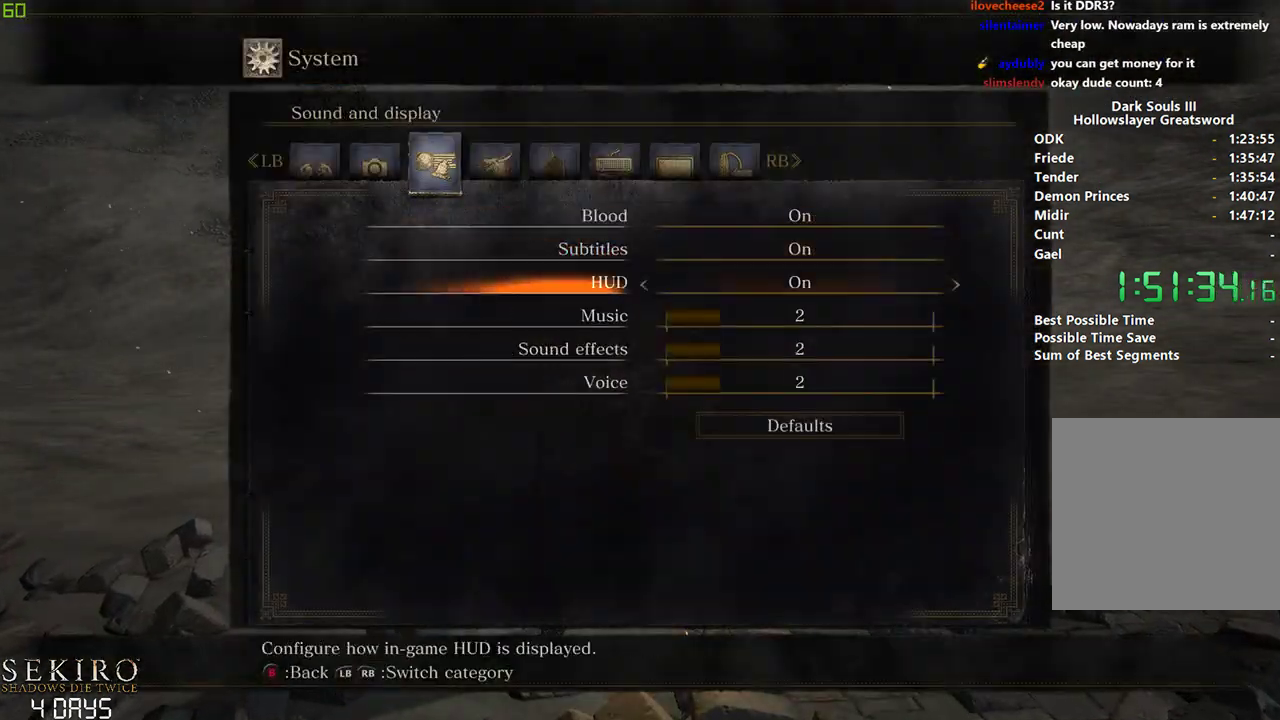
{"buttons": ["DPAD_RIGHT"], "left_stick": "down", "right_stick": "center", "events": [[50, "DPAD_DOWN", "down"], [150, "DPAD_DOWN", "up"], [333, "DPAD_RIGHT", "down"], [433, "DPAD_RIGHT", "up"], [483, "DPAD_RIGHT", "down"]]}
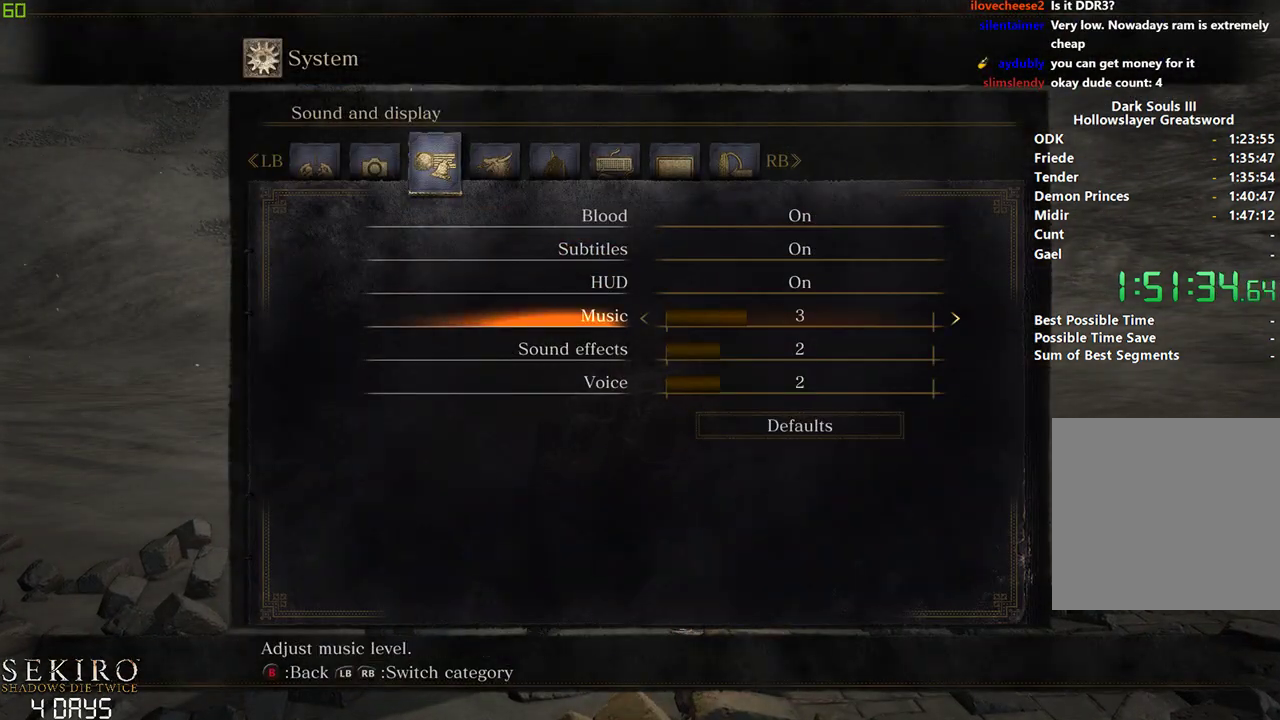
{"buttons": ["DPAD_RIGHT"], "left_stick": "center", "right_stick": "center", "events": [[267, "left_stick", "center"]]}
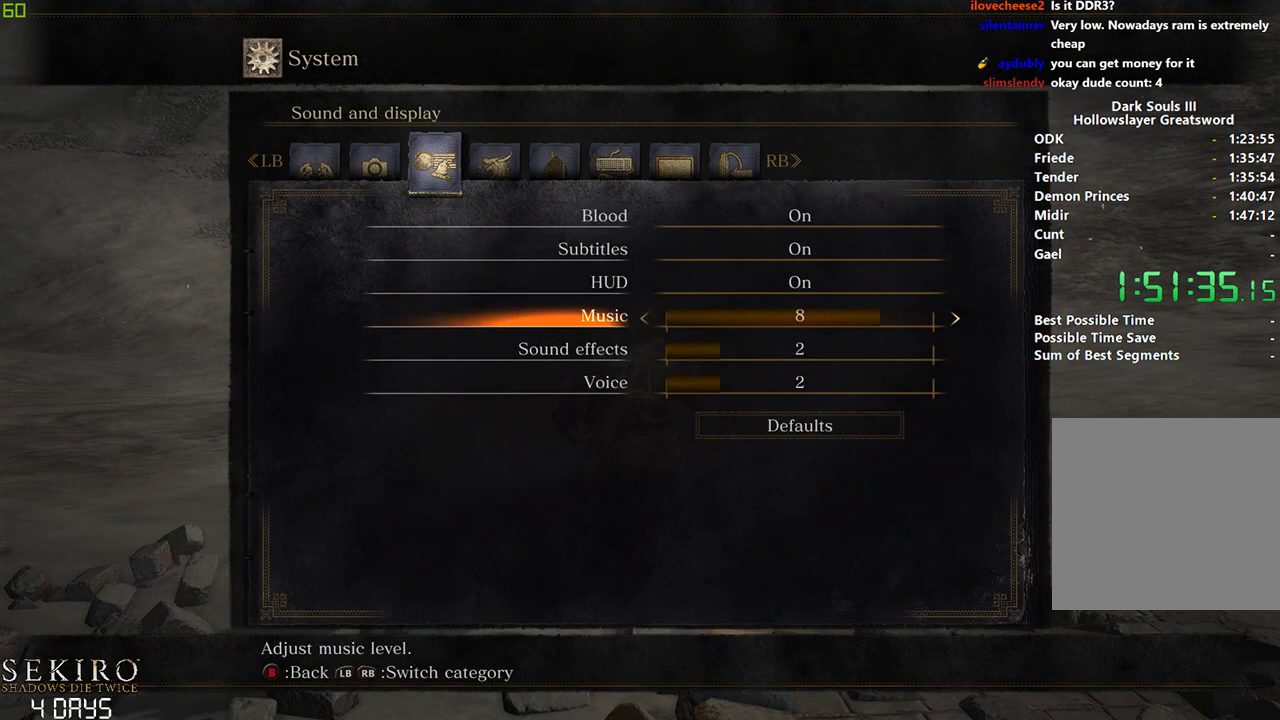
{"buttons": ["START"], "left_stick": "center", "right_stick": "center", "events": [[167, "DPAD_RIGHT", "up"], [433, "START", "down"]]}
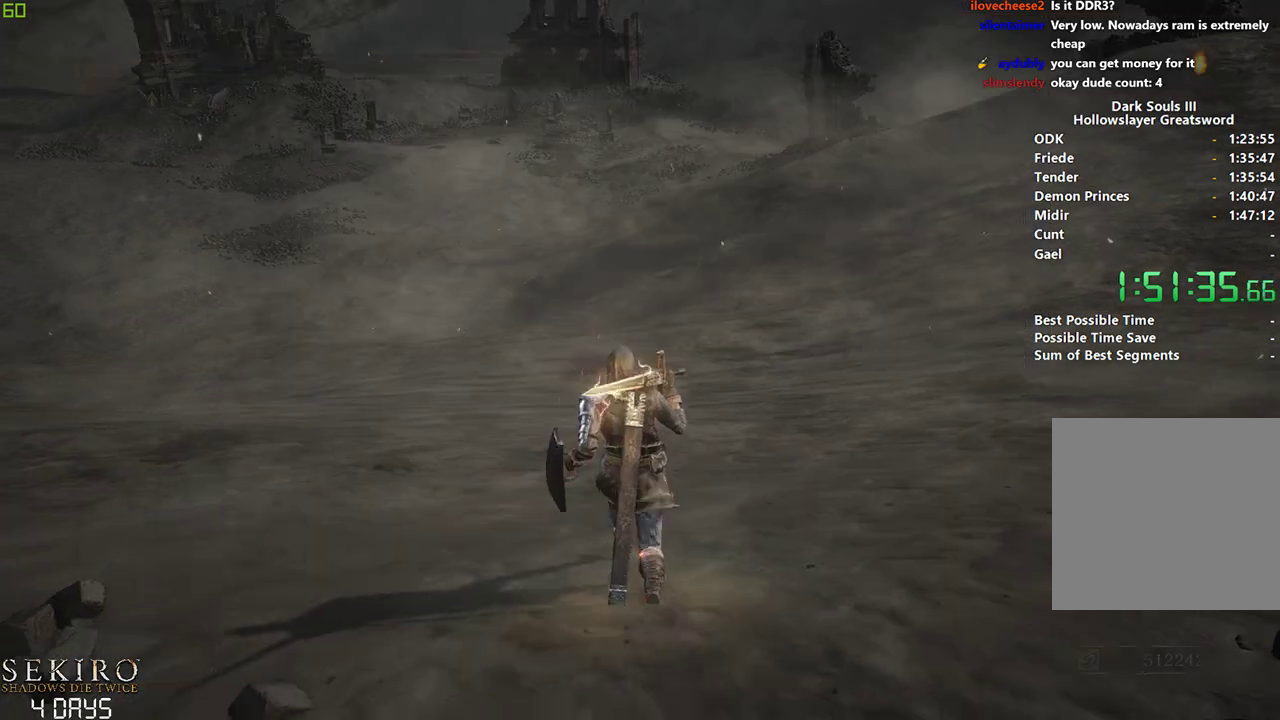
{"buttons": [], "left_stick": "center", "right_stick": "center", "events": [[50, "START", "up"], [333, "Y", "down"], [367, "Y", "up"]]}
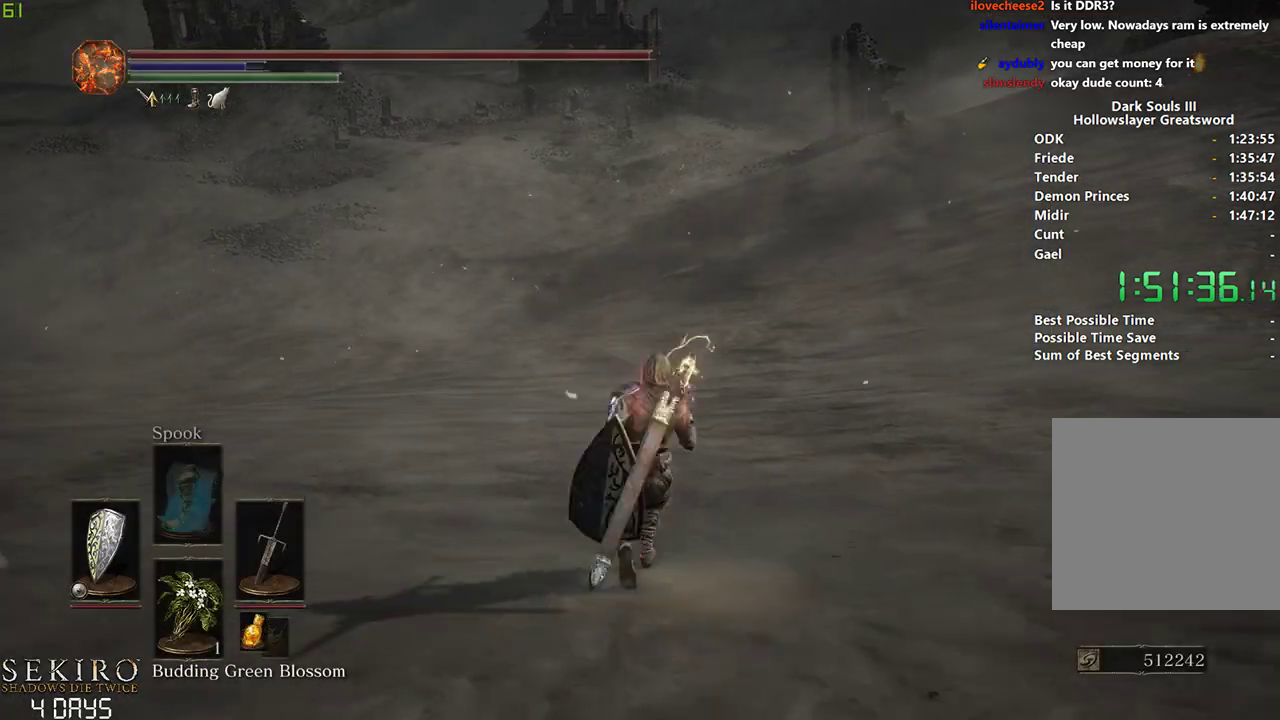
{"buttons": [], "left_stick": "center", "right_stick": "center", "events": []}
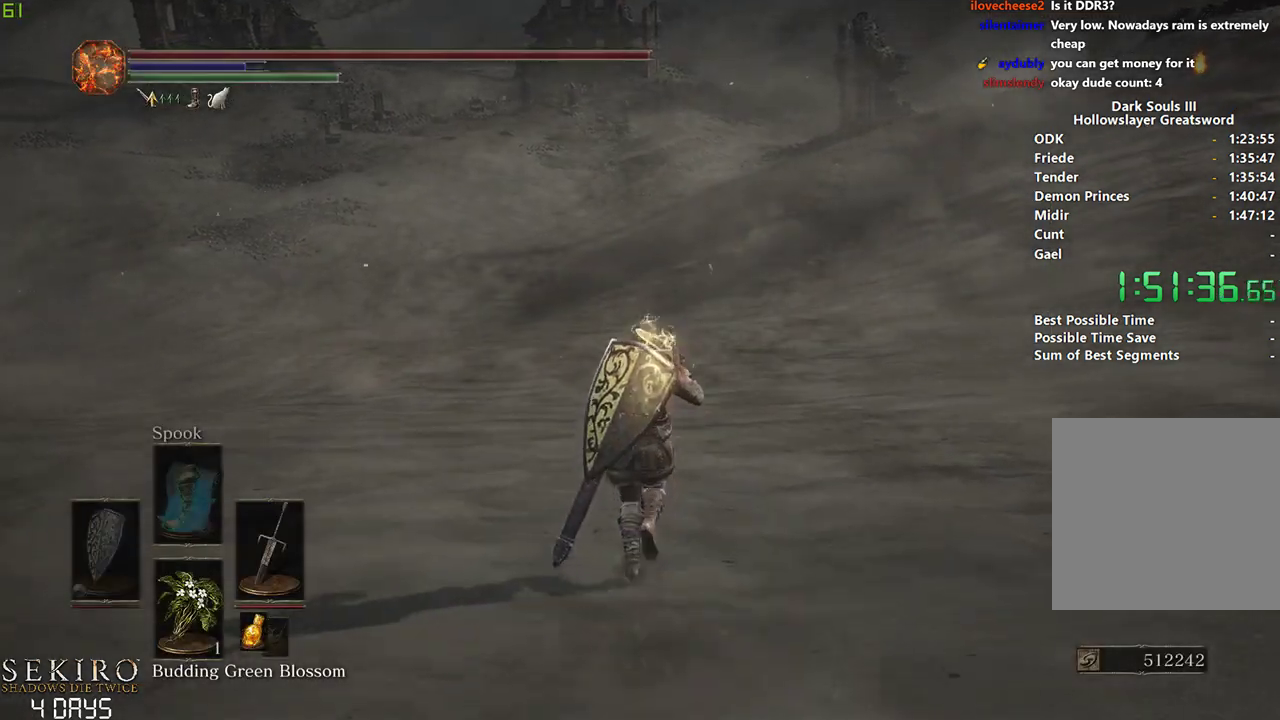
{"buttons": [], "left_stick": "center", "right_stick": "center", "events": []}